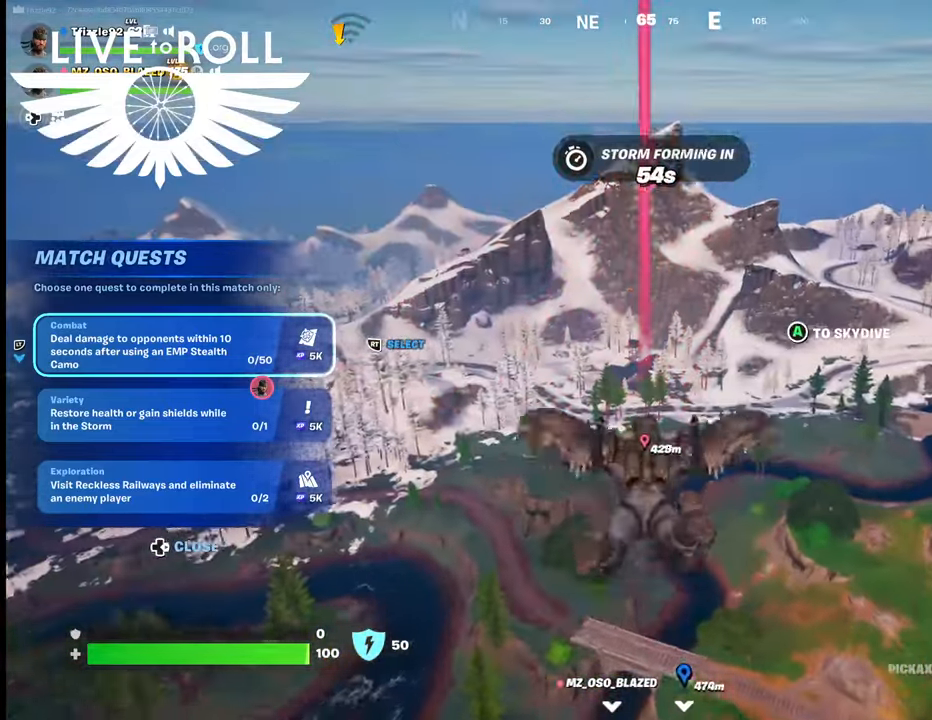
Gameplay with a controller (Xbox layout); each line is a JSON object with the inputs held at the frame after it. "events" lists button and stick changes between this image and that frame as [ms after this image, input, new state], when the widget could be followed in between.
{"buttons": [], "left_stick": "up", "right_stick": "center", "events": []}
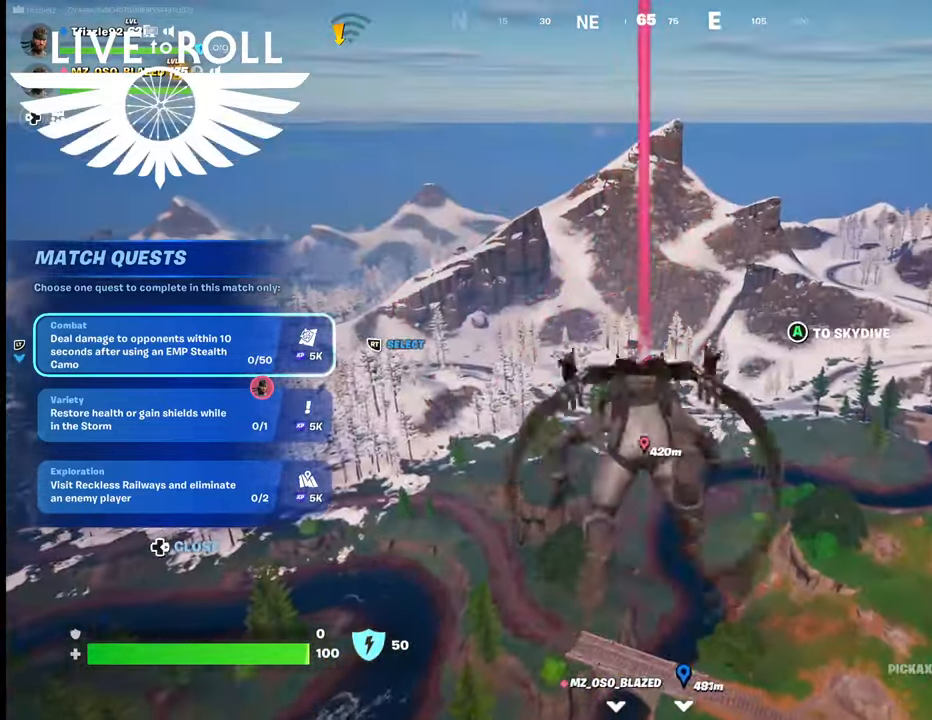
{"buttons": [], "left_stick": "up", "right_stick": "center", "events": []}
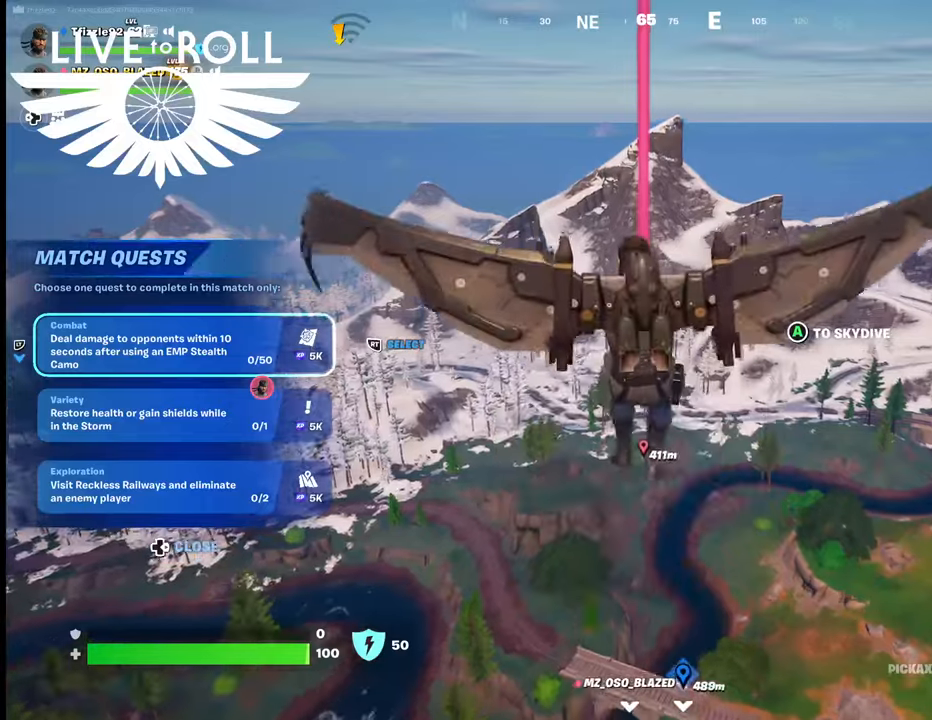
{"buttons": [], "left_stick": "up", "right_stick": "center", "events": []}
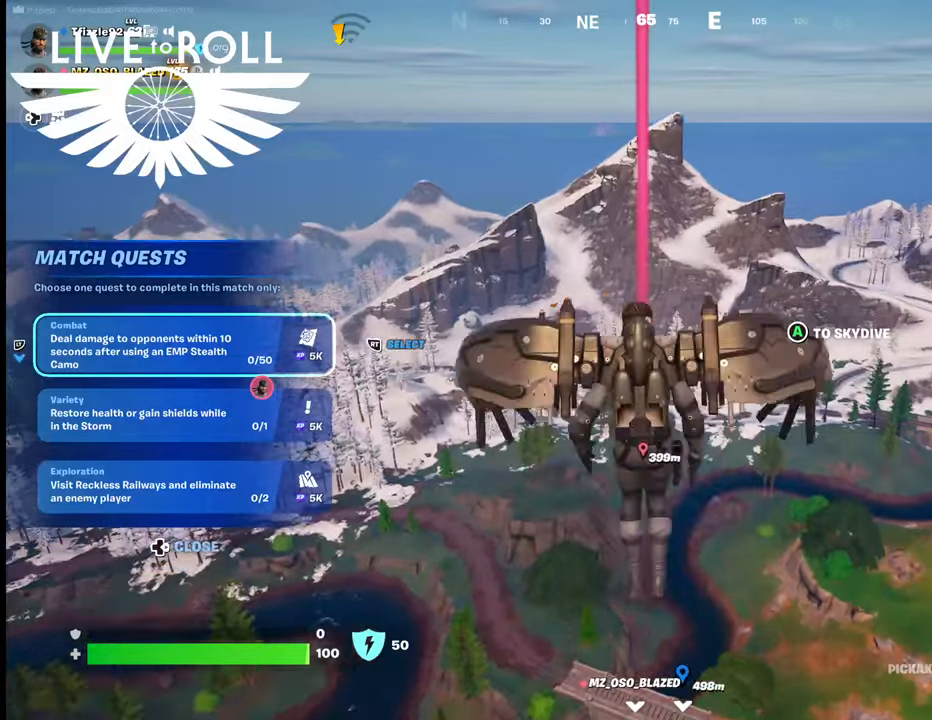
{"buttons": [], "left_stick": "up", "right_stick": "center", "events": []}
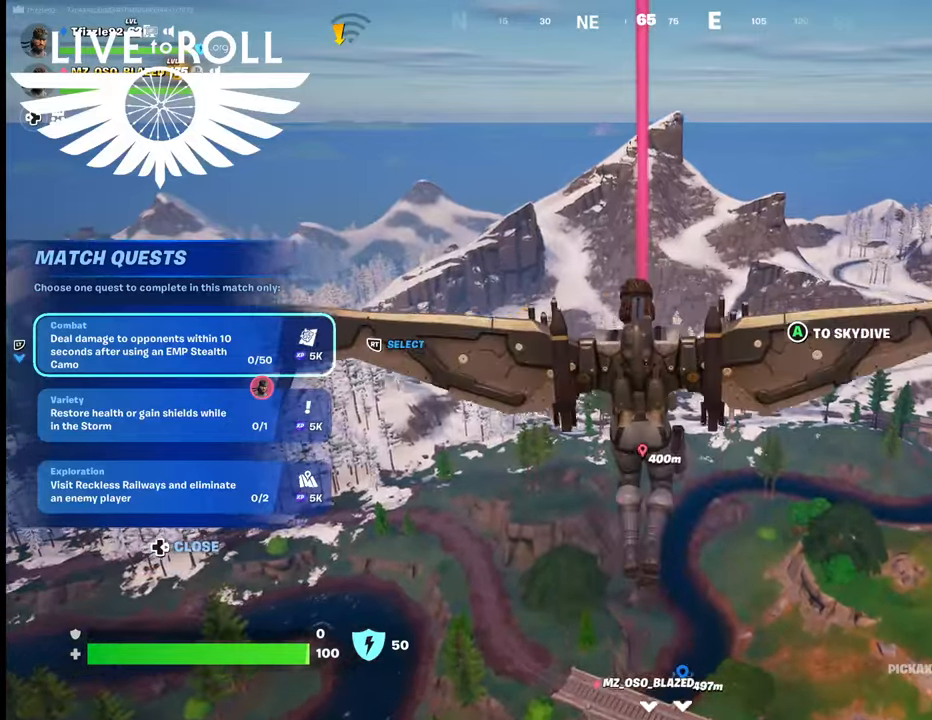
{"buttons": [], "left_stick": "up", "right_stick": "center", "events": []}
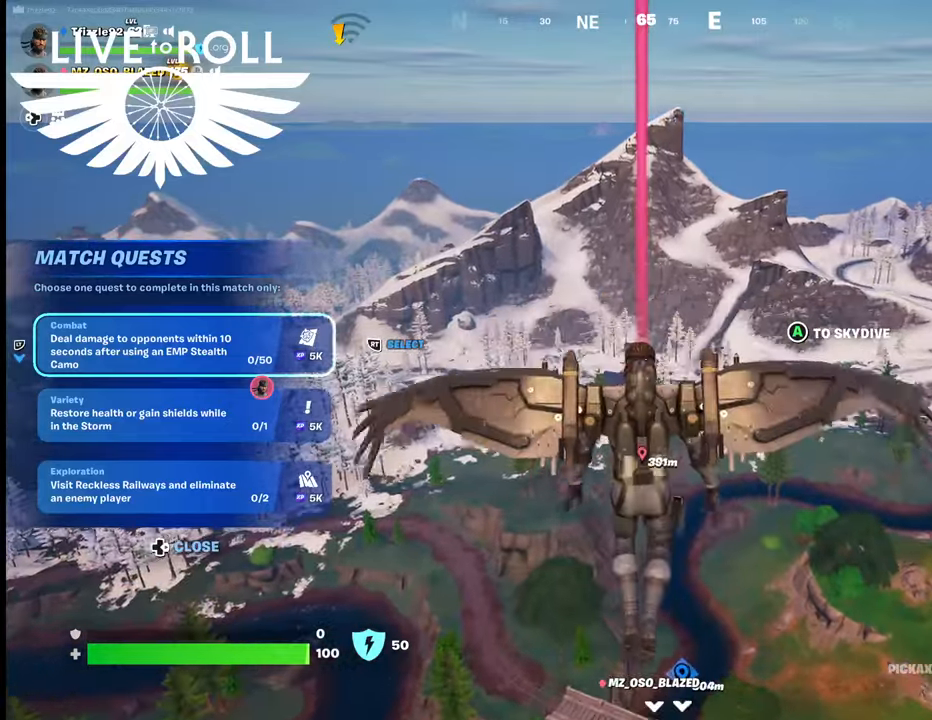
{"buttons": [], "left_stick": "up", "right_stick": "center", "events": []}
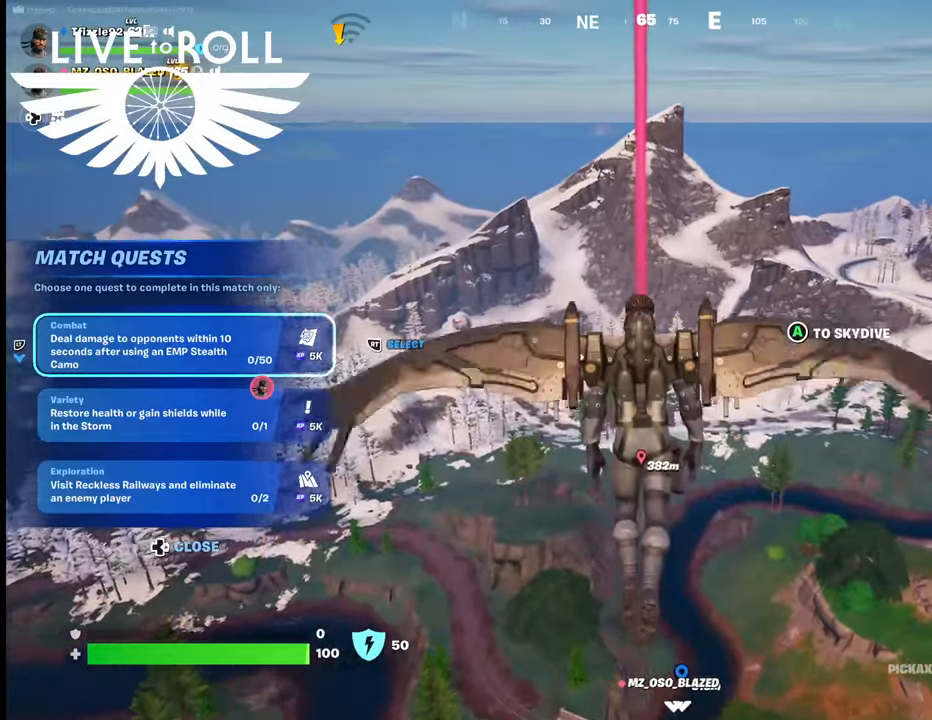
{"buttons": [], "left_stick": "up", "right_stick": "center", "events": []}
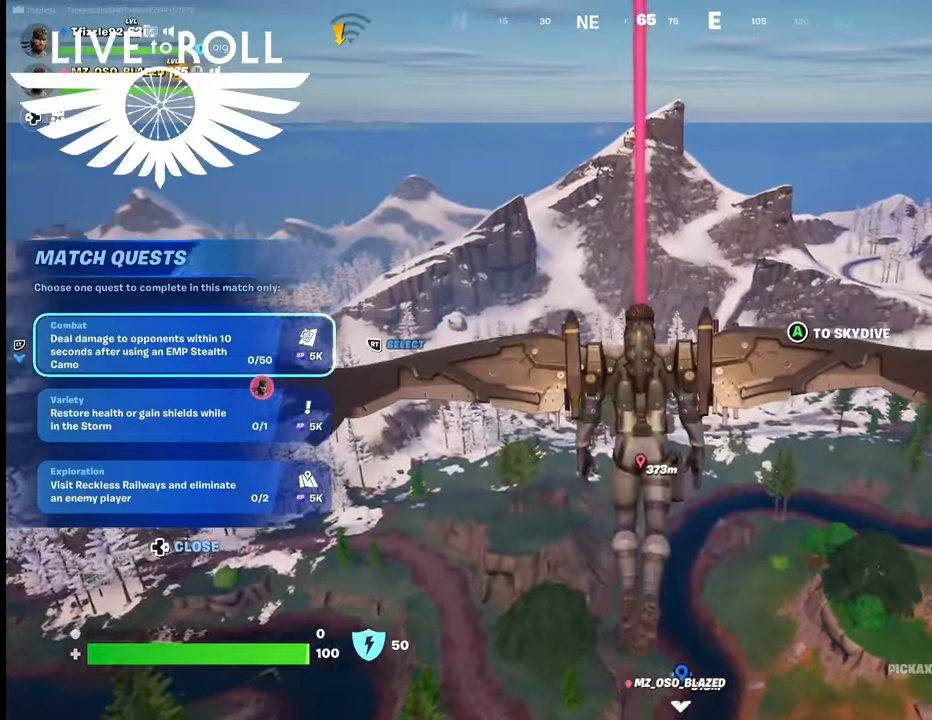
{"buttons": [], "left_stick": "up", "right_stick": "center", "events": []}
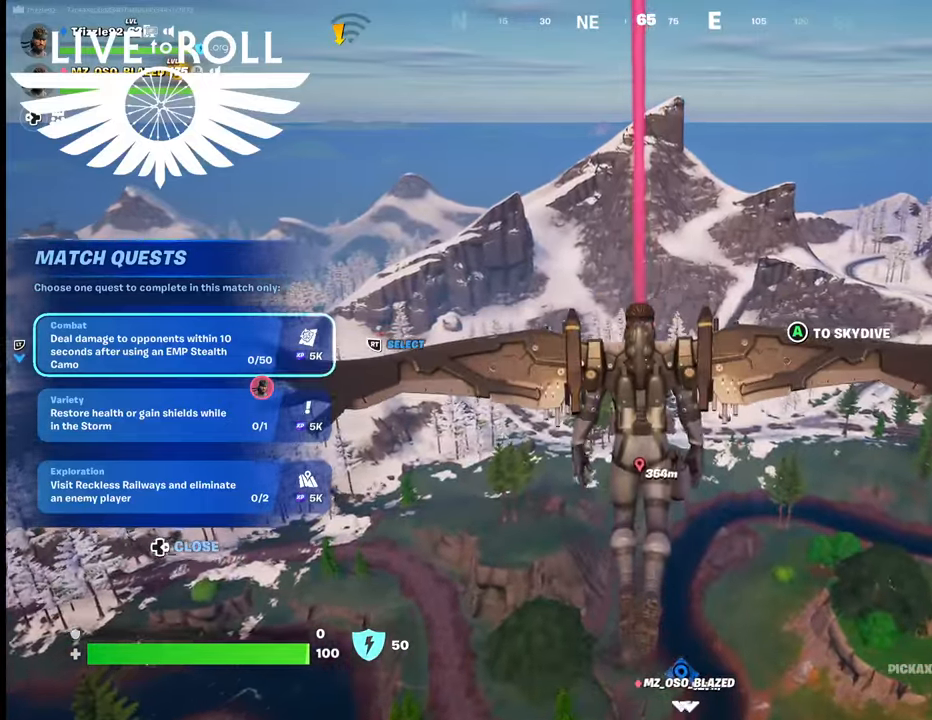
{"buttons": [], "left_stick": "up", "right_stick": "center", "events": []}
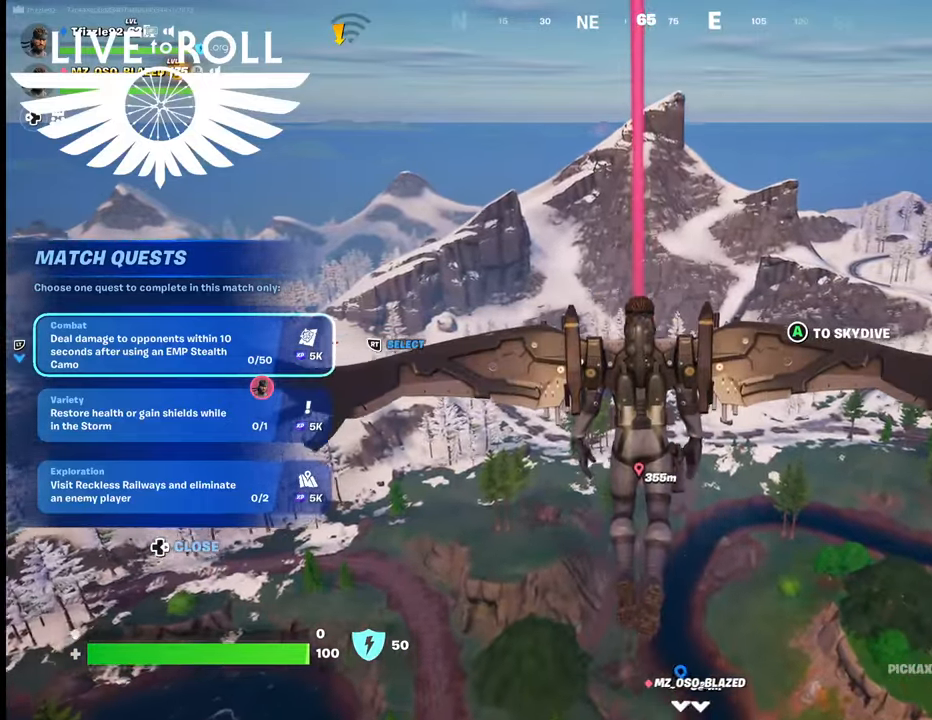
{"buttons": [], "left_stick": "up", "right_stick": "center", "events": []}
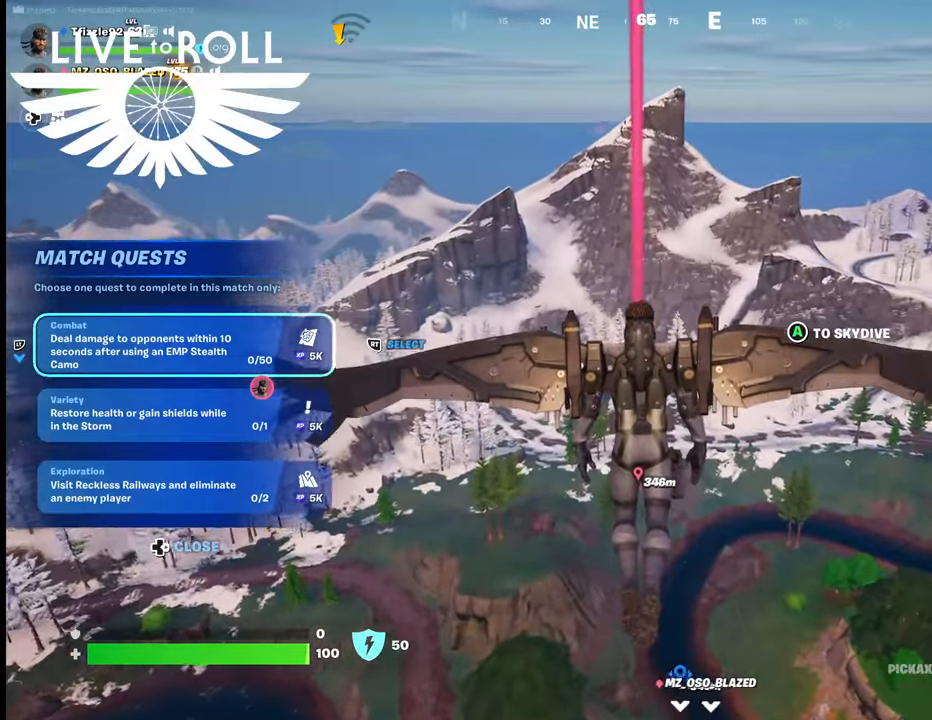
{"buttons": [], "left_stick": "up", "right_stick": "center", "events": []}
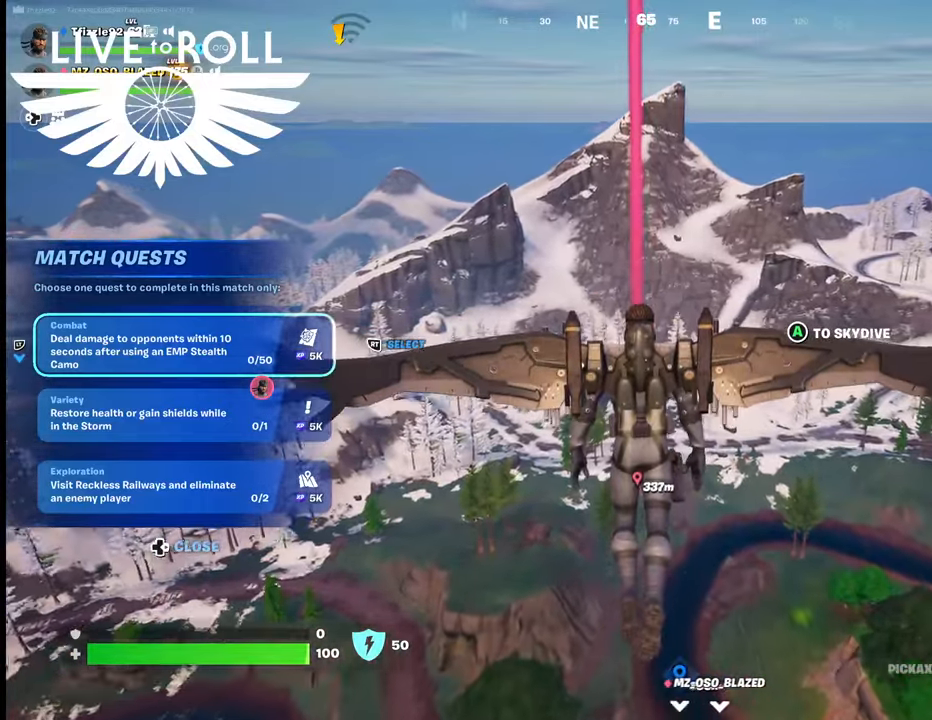
{"buttons": [], "left_stick": "up", "right_stick": "center", "events": []}
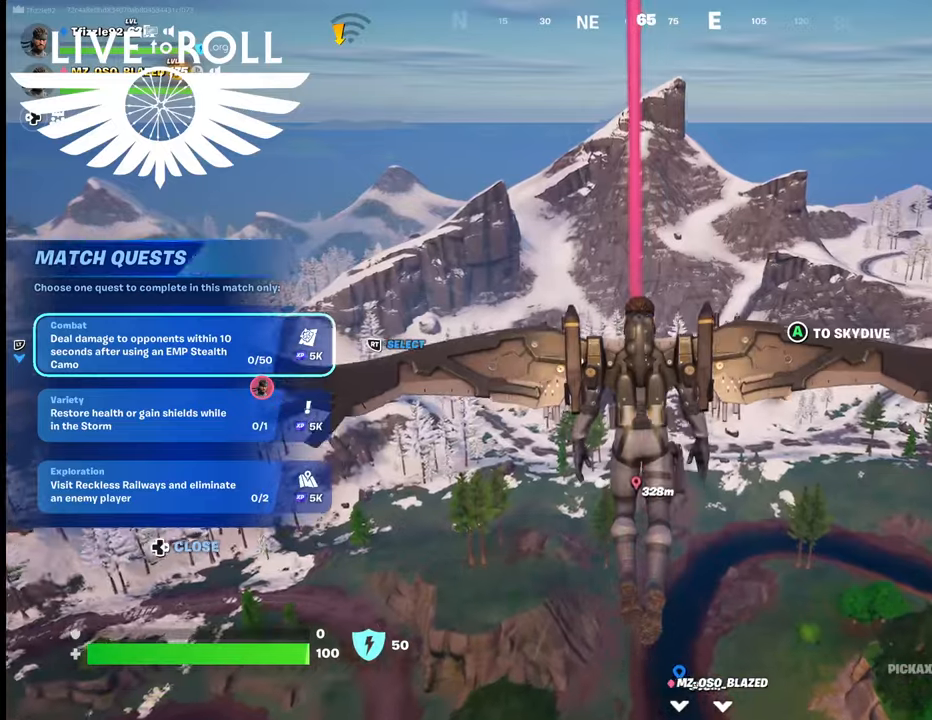
{"buttons": [], "left_stick": "up", "right_stick": "center", "events": [[367, "R2", "down"], [467, "R2", "up"]]}
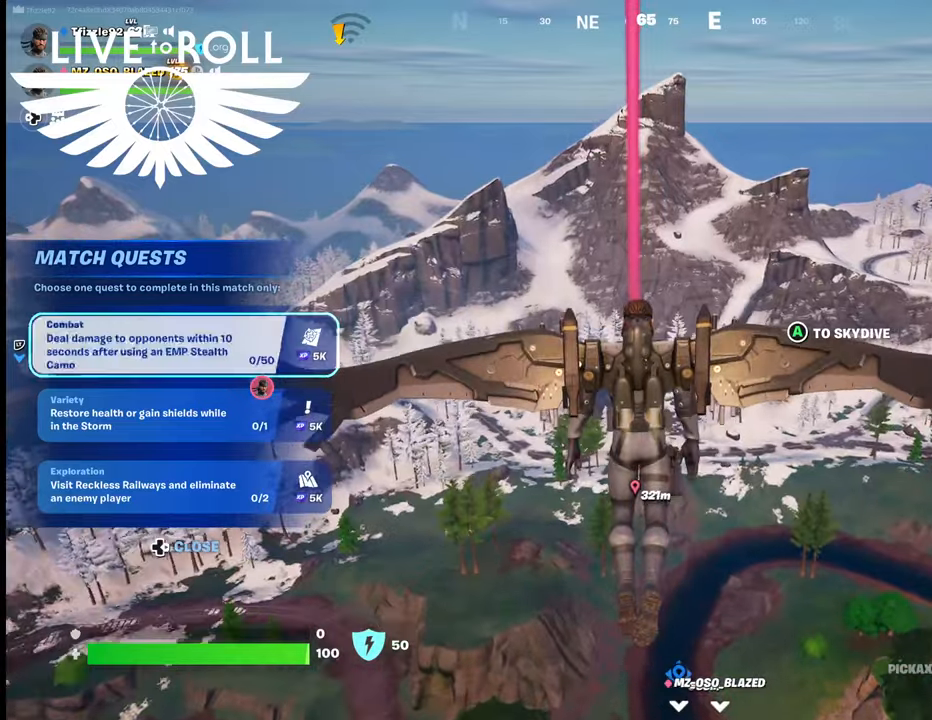
{"buttons": [], "left_stick": "up", "right_stick": "center", "events": []}
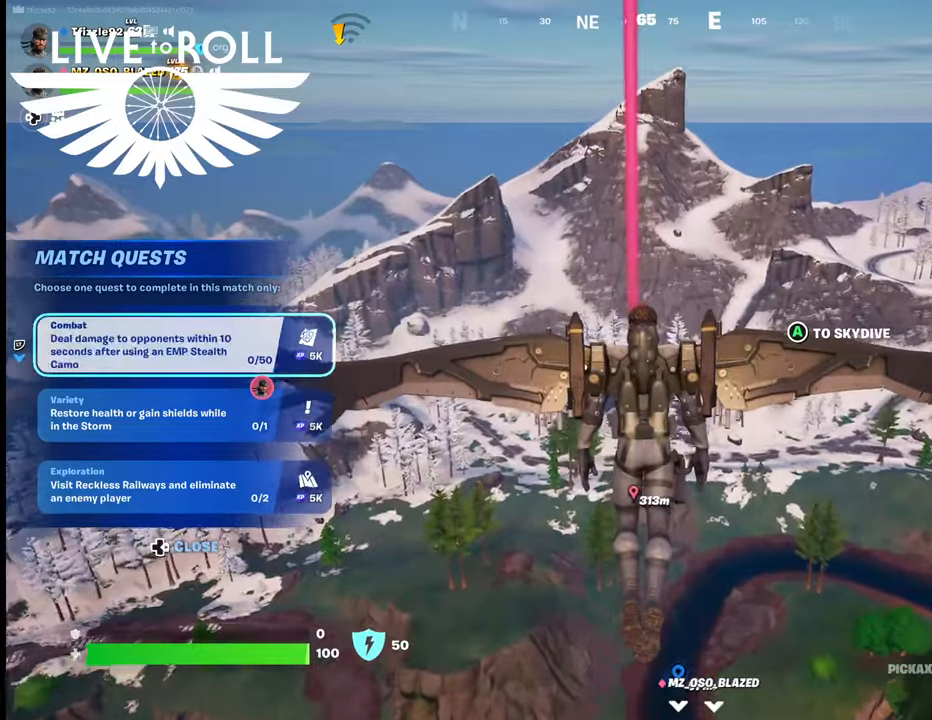
{"buttons": [], "left_stick": "up-left", "right_stick": "center", "events": [[67, "left_stick", "up-left"]]}
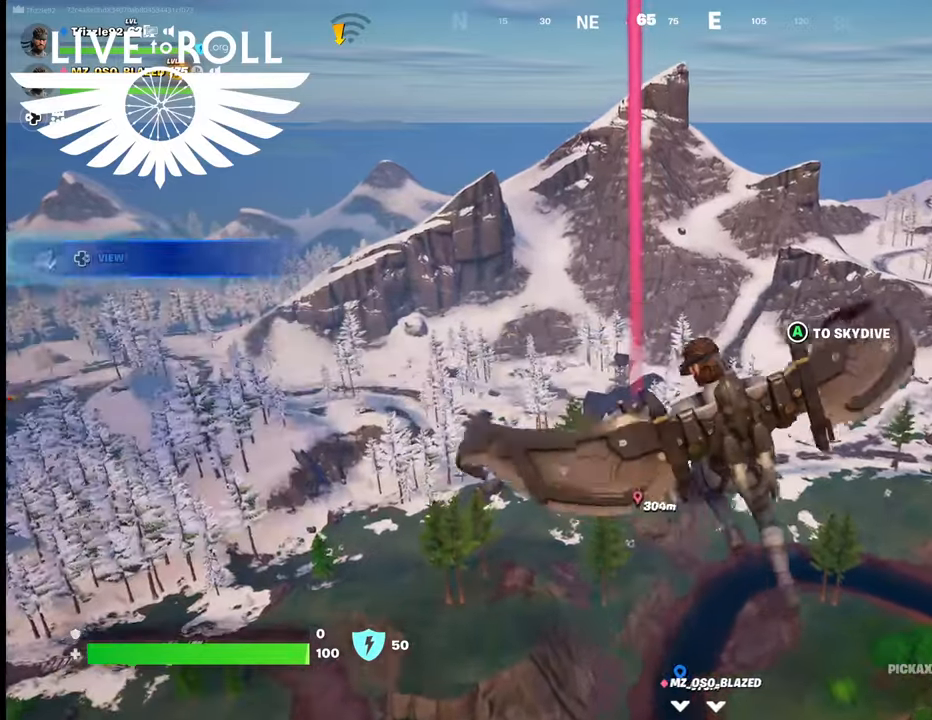
{"buttons": [], "left_stick": "up", "right_stick": "center", "events": [[400, "left_stick", "up"]]}
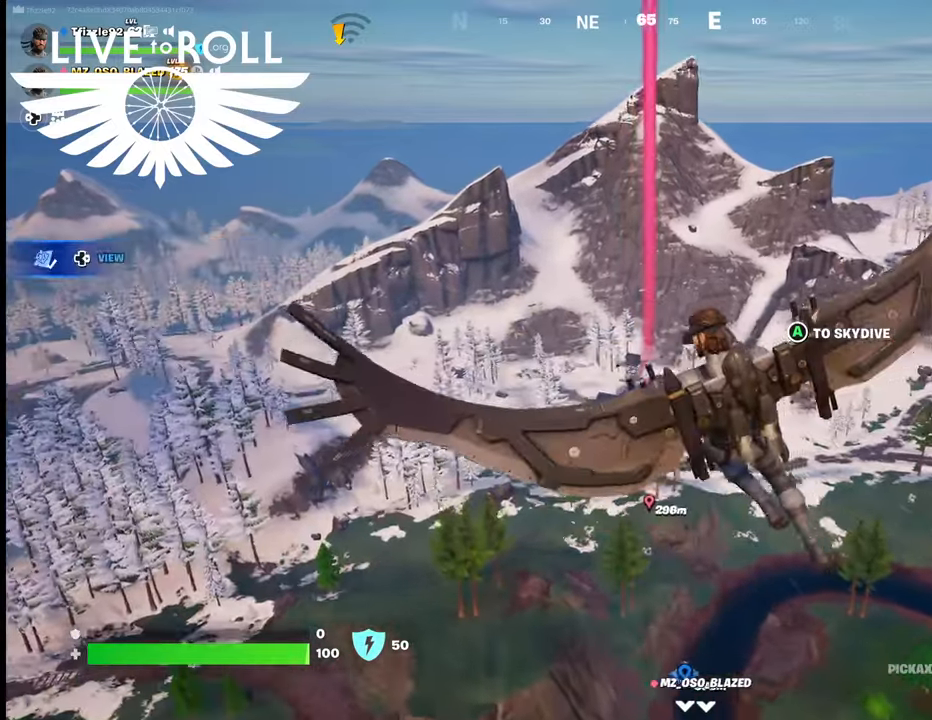
{"buttons": [], "left_stick": "up", "right_stick": "center", "events": [[100, "left_stick", "center"], [467, "left_stick", "up"]]}
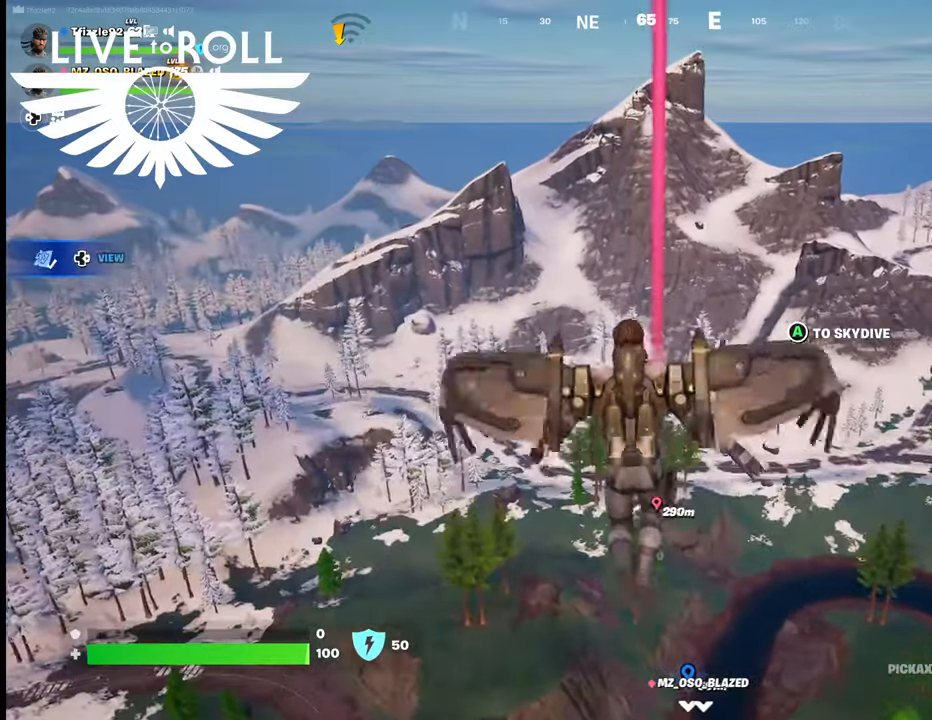
{"buttons": [], "left_stick": "up", "right_stick": "center", "events": []}
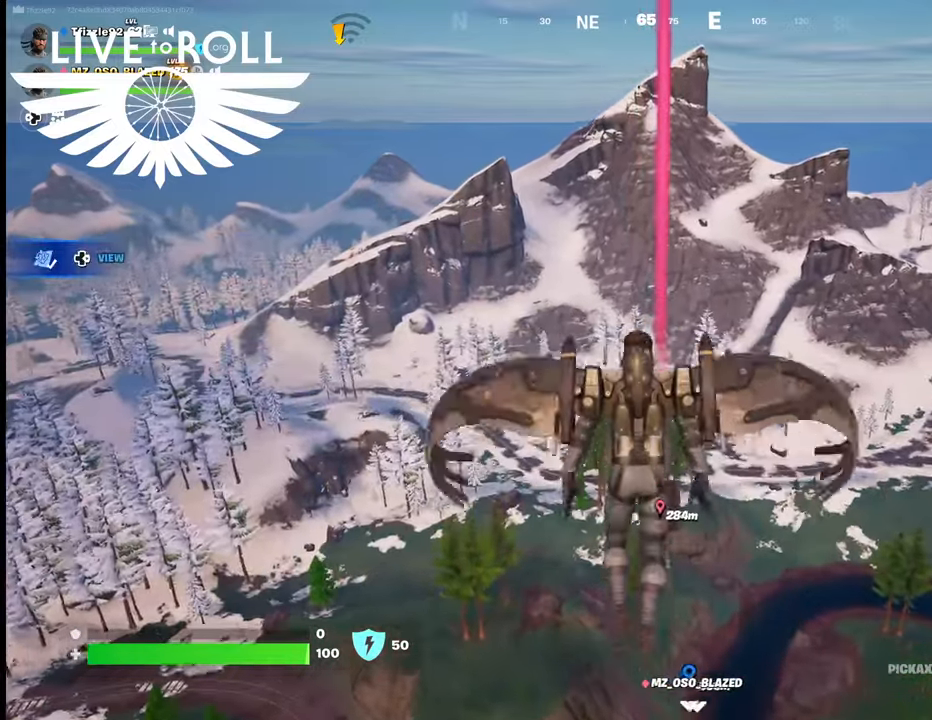
{"buttons": [], "left_stick": "up", "right_stick": "center", "events": []}
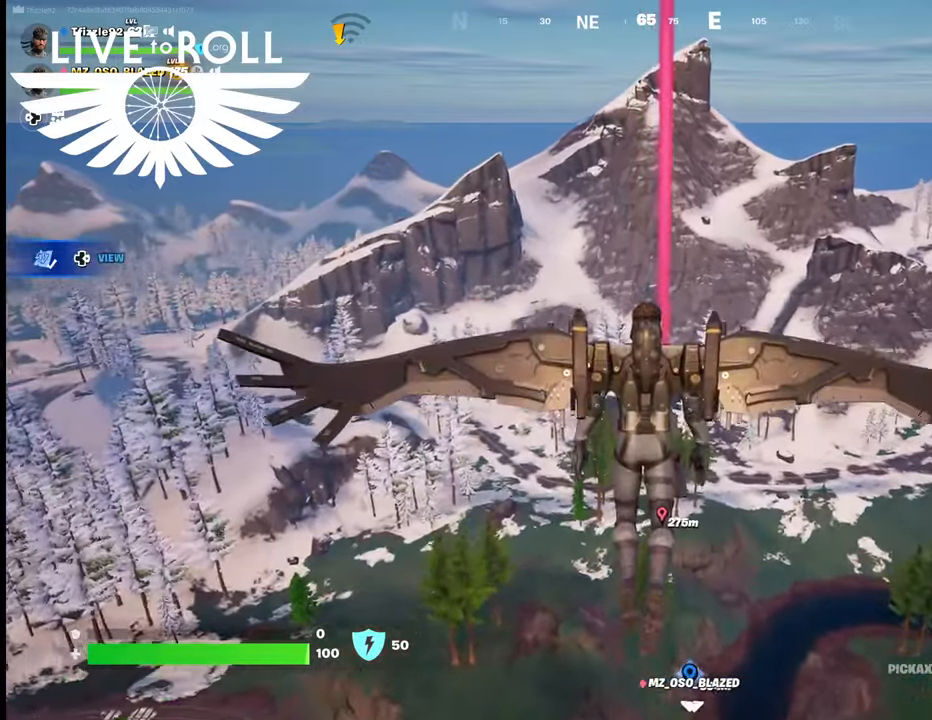
{"buttons": [], "left_stick": "up", "right_stick": "center", "events": []}
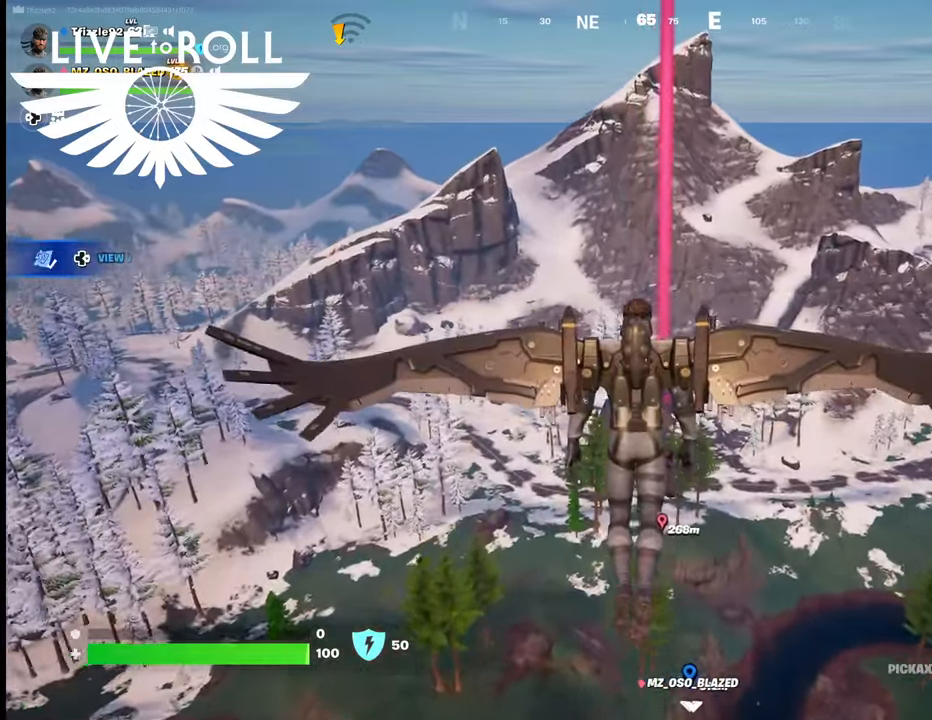
{"buttons": [], "left_stick": "up", "right_stick": "center", "events": []}
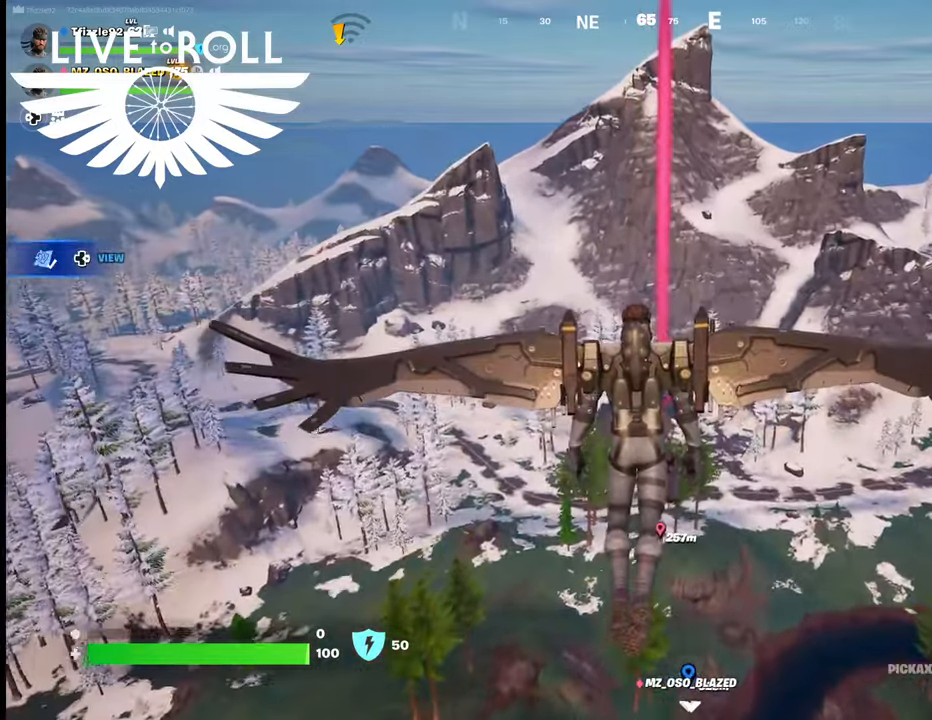
{"buttons": [], "left_stick": "up", "right_stick": "center", "events": []}
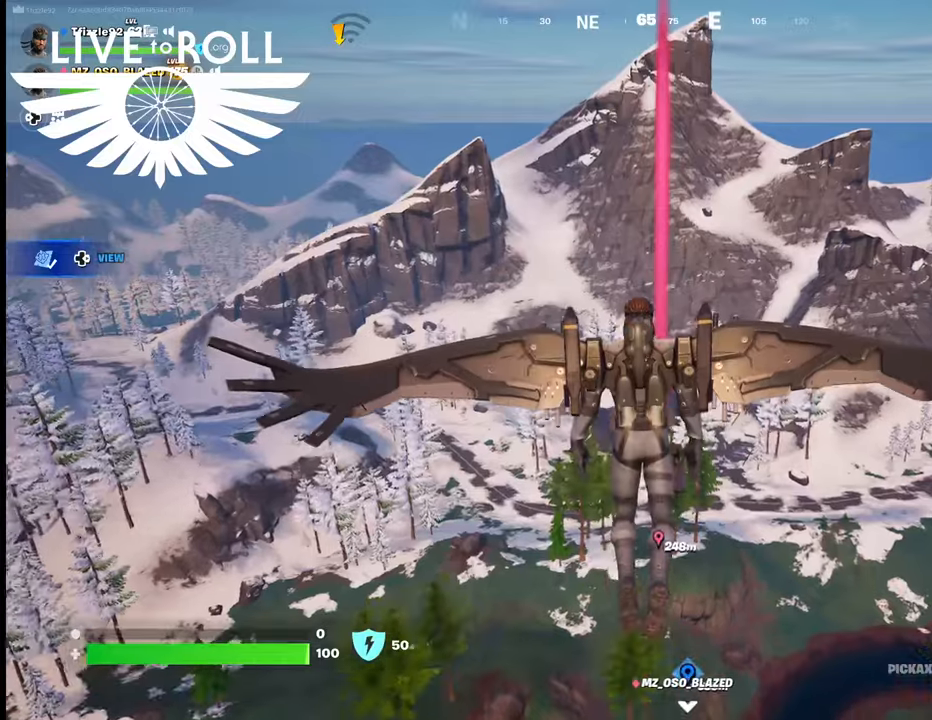
{"buttons": [], "left_stick": "up", "right_stick": "center", "events": []}
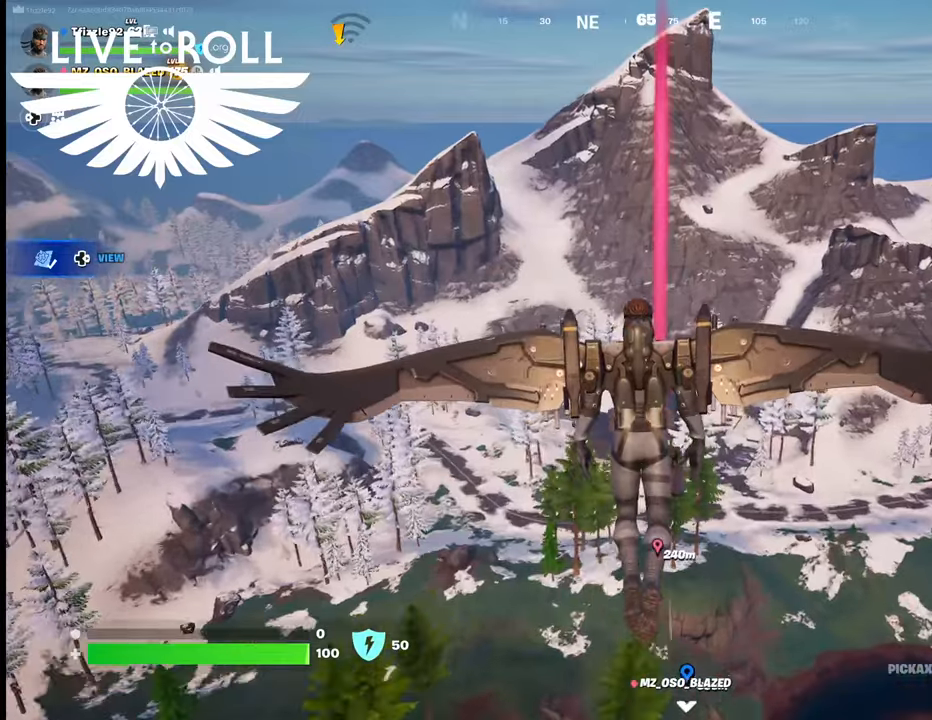
{"buttons": [], "left_stick": "up", "right_stick": "center", "events": []}